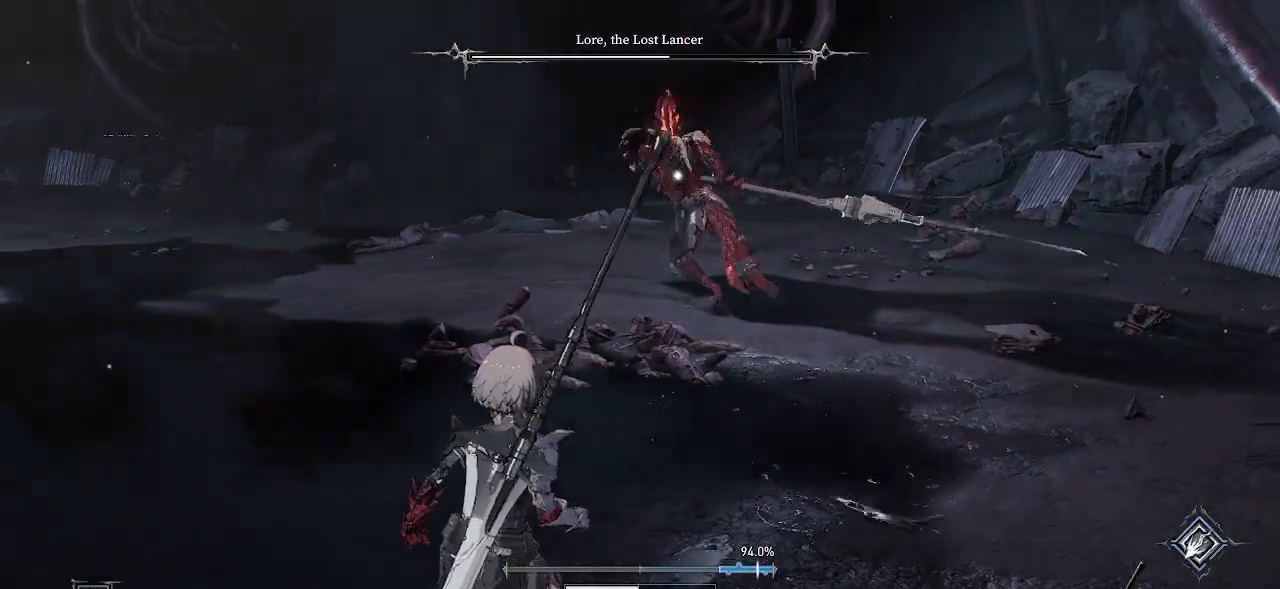
Gameplay with a controller (PlayStation layout); each line is a JSON object with the inputs held at the frame after it. "events" lists button and stick changes between this image and that frame as [ms after this image, input, new state], when the widget could be followed in between. Not read: HOME L3.
{"buttons": [], "left_stick": "center", "right_stick": "center", "events": [[300, "left_stick", "center"], [367, "DPAD_DOWN", "down"], [467, "DPAD_DOWN", "up"]]}
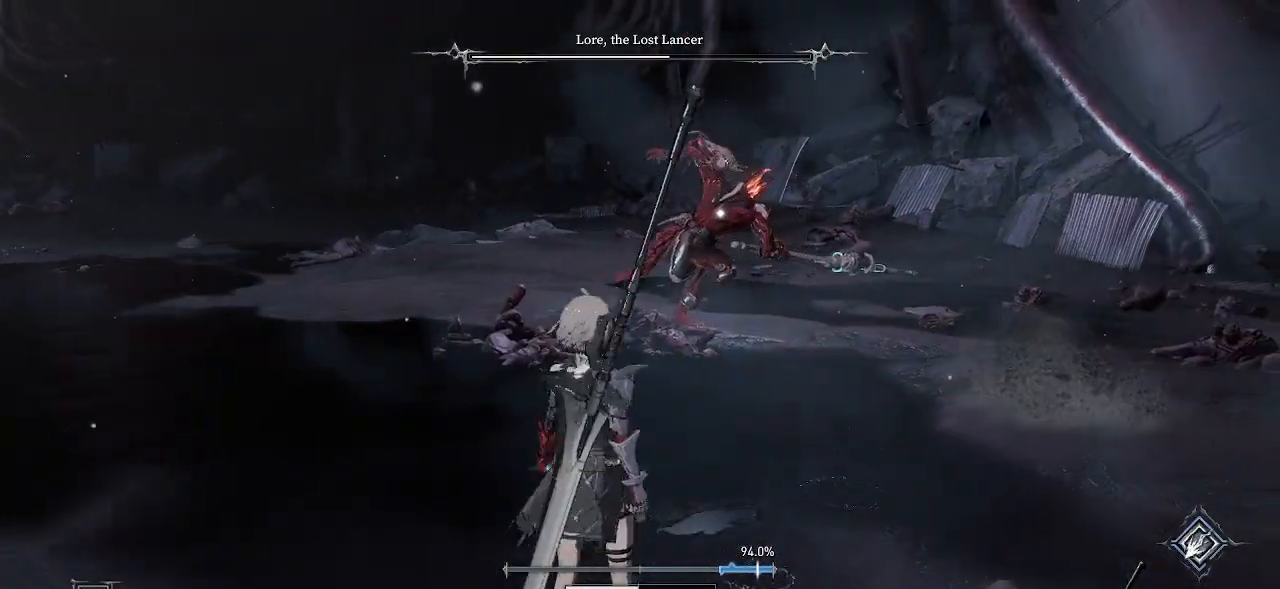
{"buttons": [], "left_stick": "down", "right_stick": "center", "events": [[133, "left_stick", "down"]]}
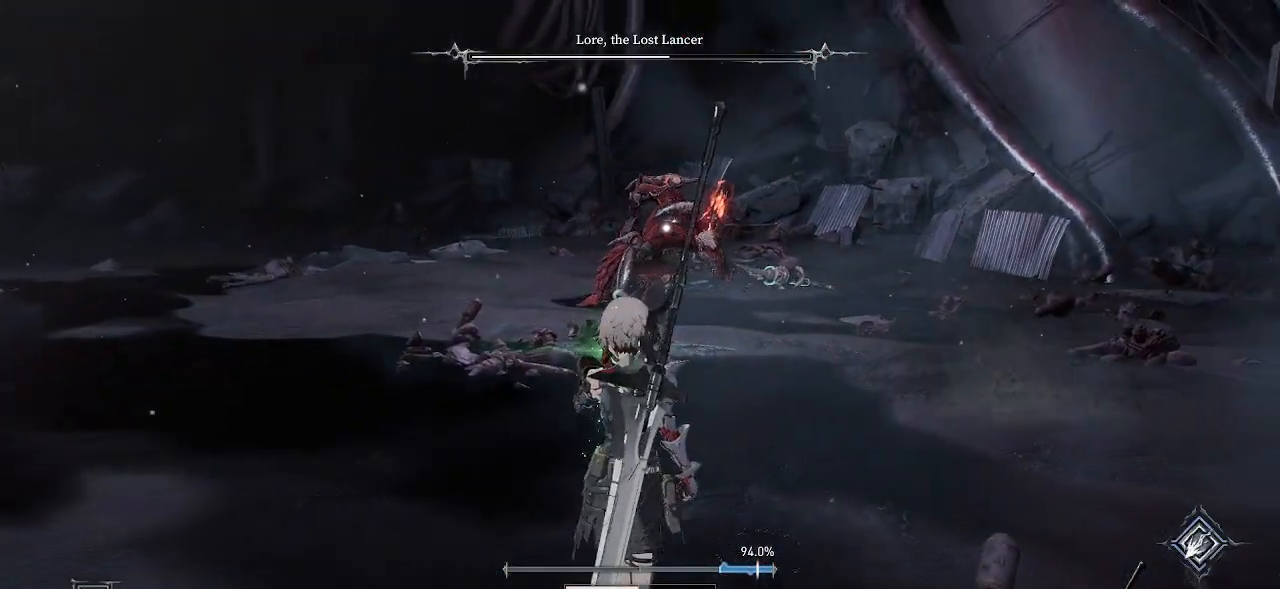
{"buttons": [], "left_stick": "down-left", "right_stick": "center", "events": [[400, "left_stick", "down-left"]]}
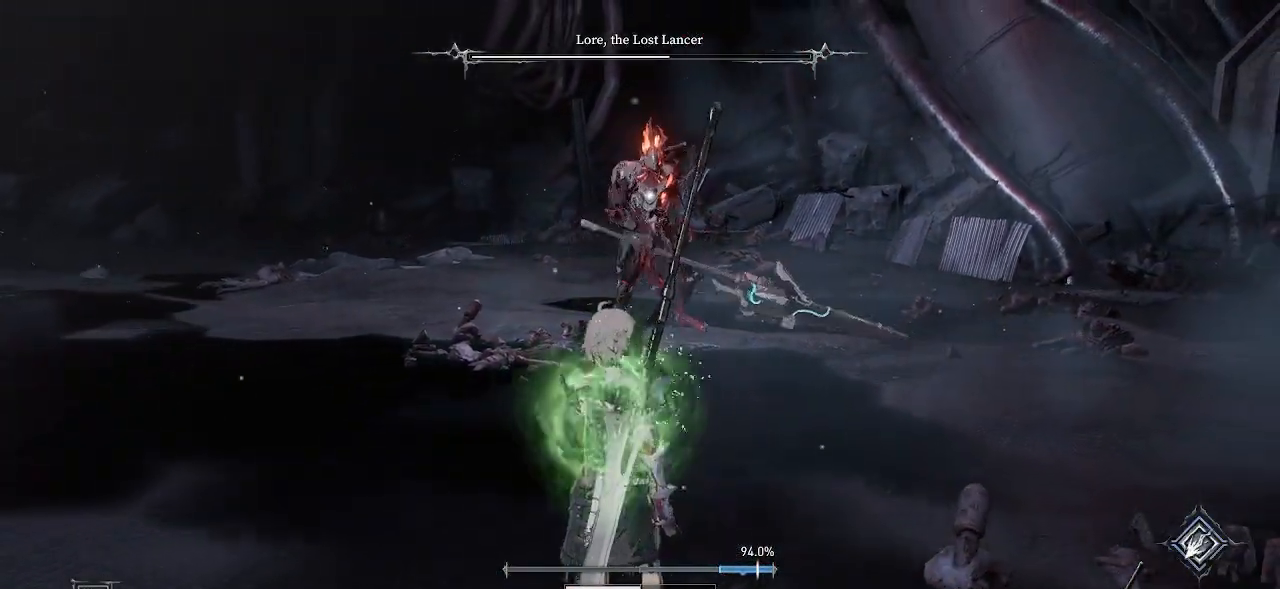
{"buttons": [], "left_stick": "left", "right_stick": "center", "events": [[333, "left_stick", "left"]]}
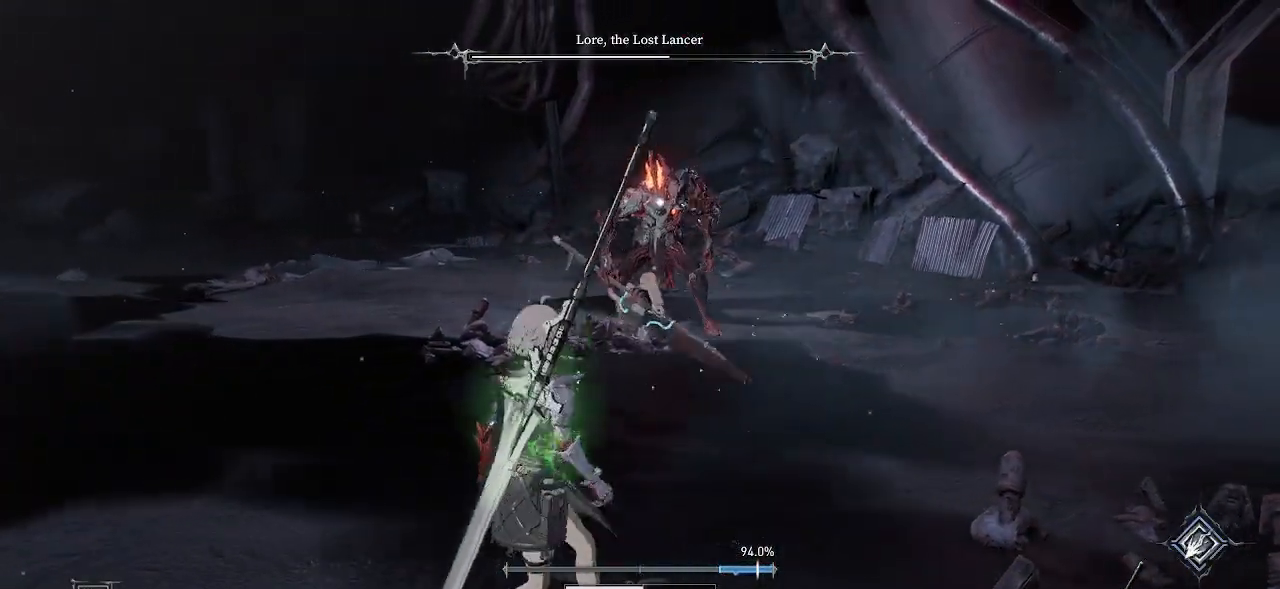
{"buttons": [], "left_stick": "up-left", "right_stick": "center", "events": [[483, "left_stick", "up-left"]]}
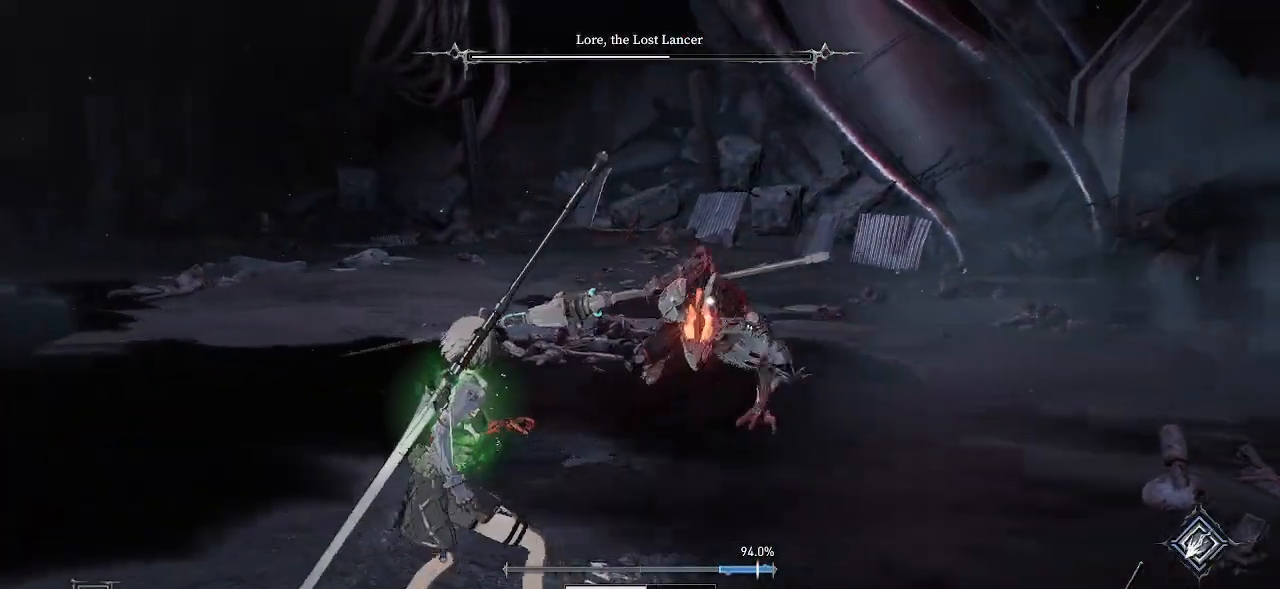
{"buttons": [], "left_stick": "up", "right_stick": "center", "events": [[267, "CIRCLE", "down"], [450, "left_stick", "up"], [500, "CIRCLE", "up"]]}
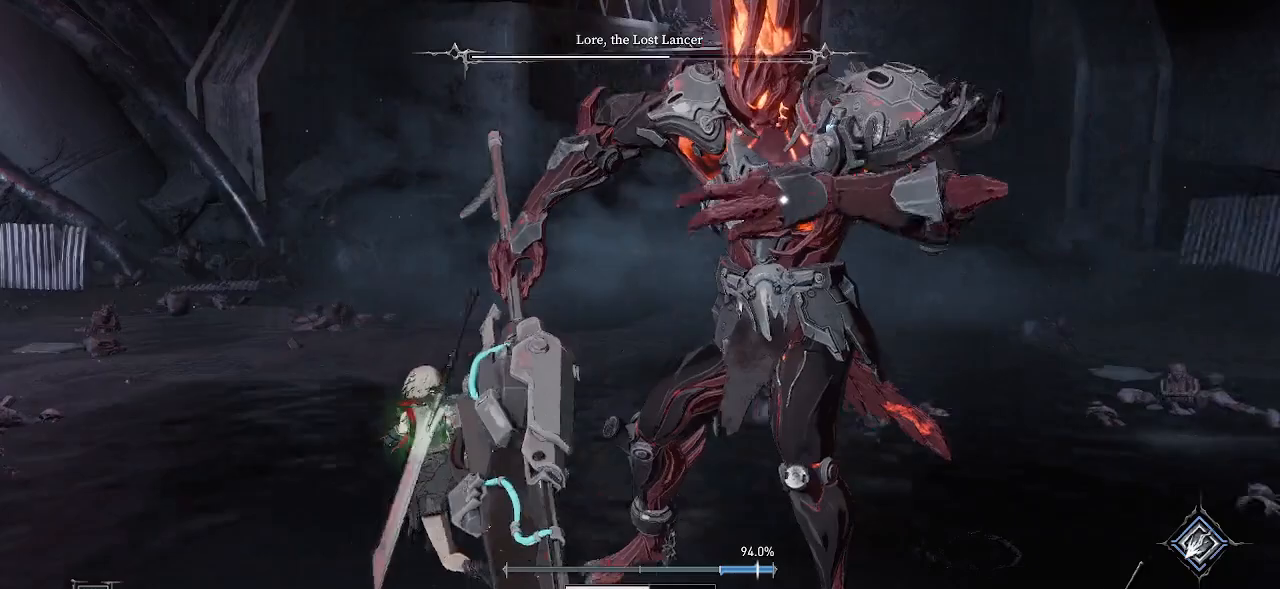
{"buttons": [], "left_stick": "up-left", "right_stick": "center", "events": [[233, "CIRCLE", "down"], [383, "left_stick", "up-left"], [433, "CIRCLE", "up"]]}
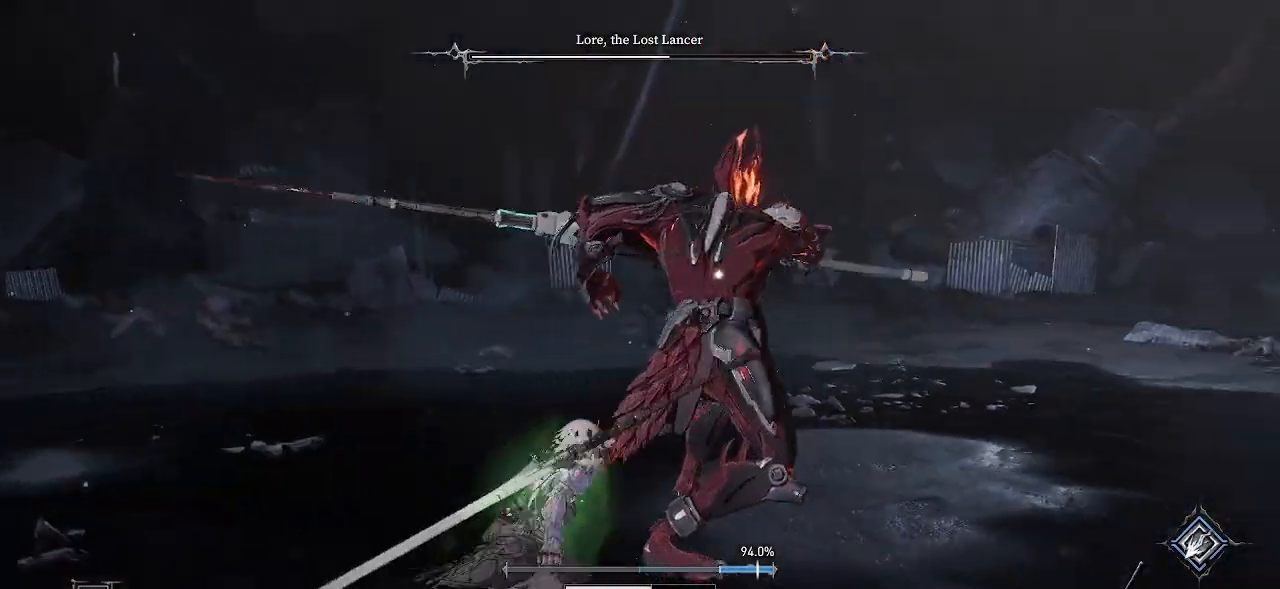
{"buttons": ["CIRCLE"], "left_stick": "up-left", "right_stick": "center", "events": [[400, "CIRCLE", "down"]]}
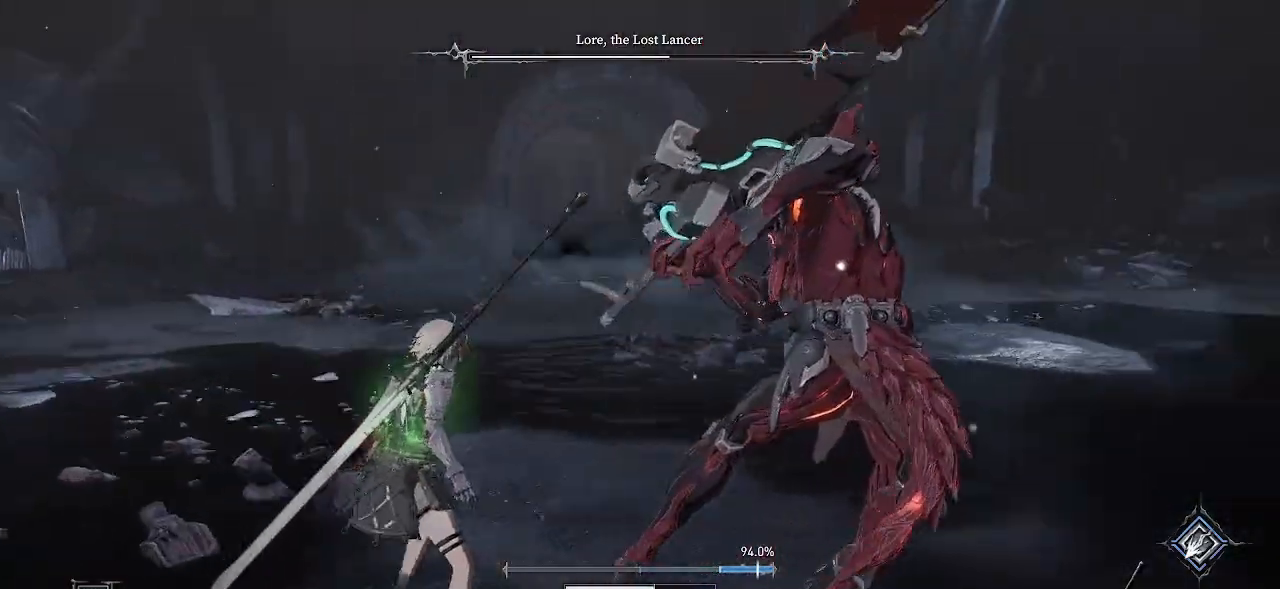
{"buttons": [], "left_stick": "up-left", "right_stick": "center", "events": [[83, "CIRCLE", "up"], [167, "left_stick", "left"], [483, "left_stick", "up-left"]]}
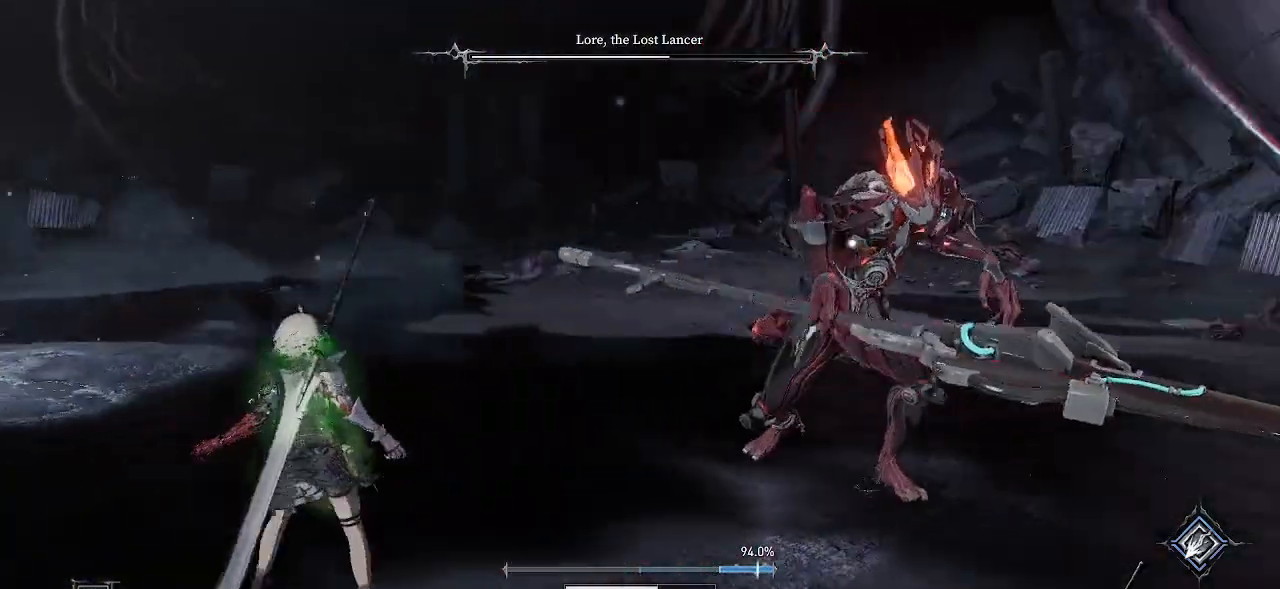
{"buttons": ["R2"], "left_stick": "center", "right_stick": "center", "events": [[167, "left_stick", "up"], [183, "R2", "down"], [350, "left_stick", "center"]]}
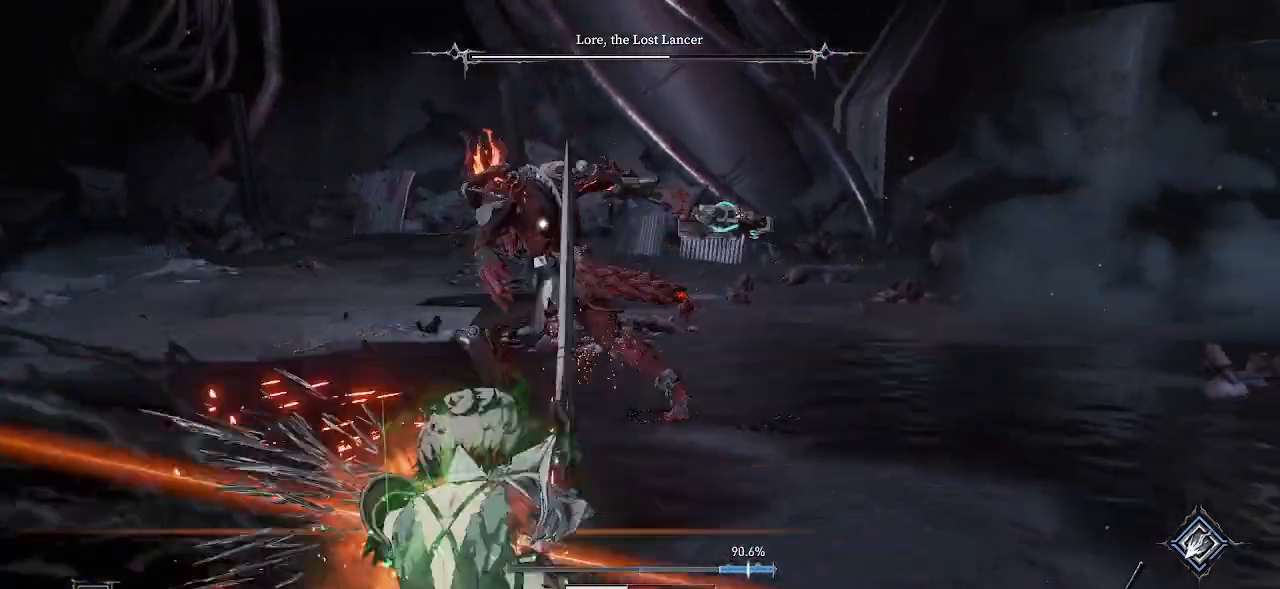
{"buttons": [], "left_stick": "up", "right_stick": "center", "events": [[233, "left_stick", "up"], [400, "R2", "up"]]}
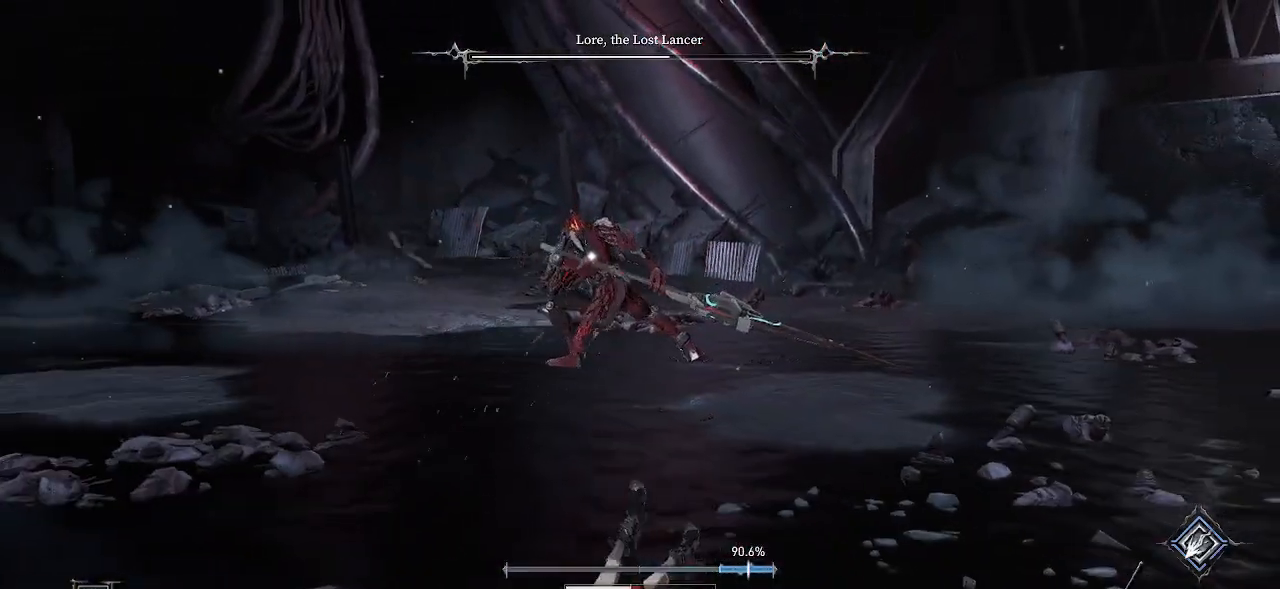
{"buttons": [], "left_stick": "center", "right_stick": "center", "events": [[50, "CIRCLE", "down"], [133, "left_stick", "center"], [167, "CIRCLE", "up"], [233, "left_stick", "down"], [467, "left_stick", "center"]]}
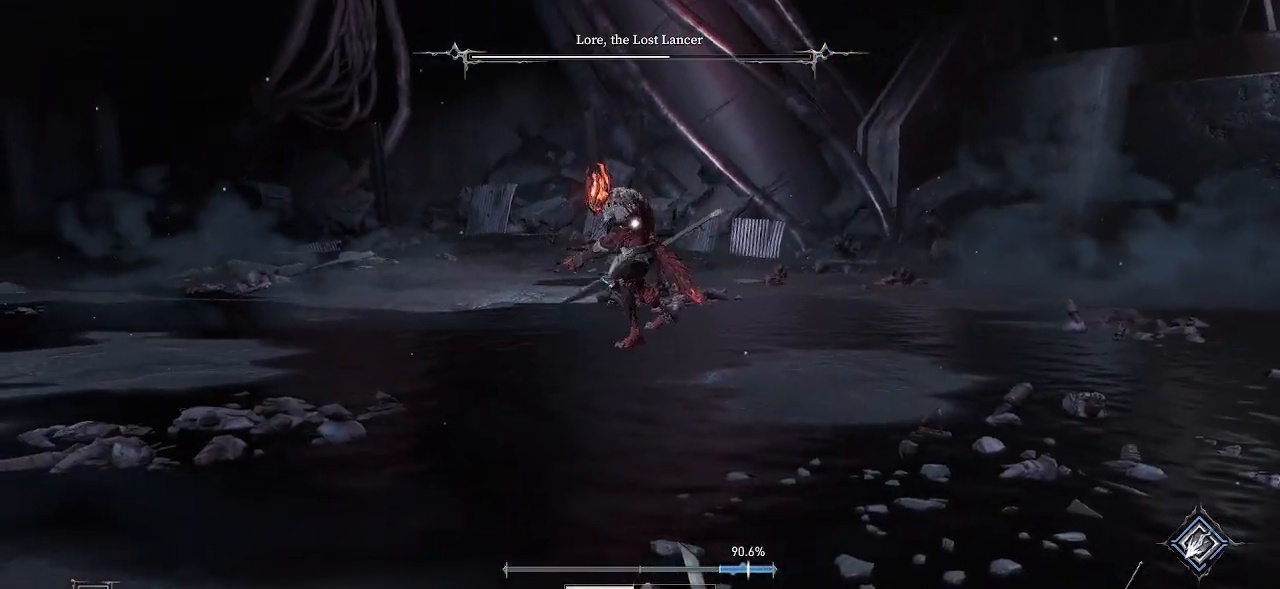
{"buttons": [], "left_stick": "up", "right_stick": "center", "events": [[67, "CIRCLE", "down"], [183, "CIRCLE", "up"], [200, "left_stick", "up"]]}
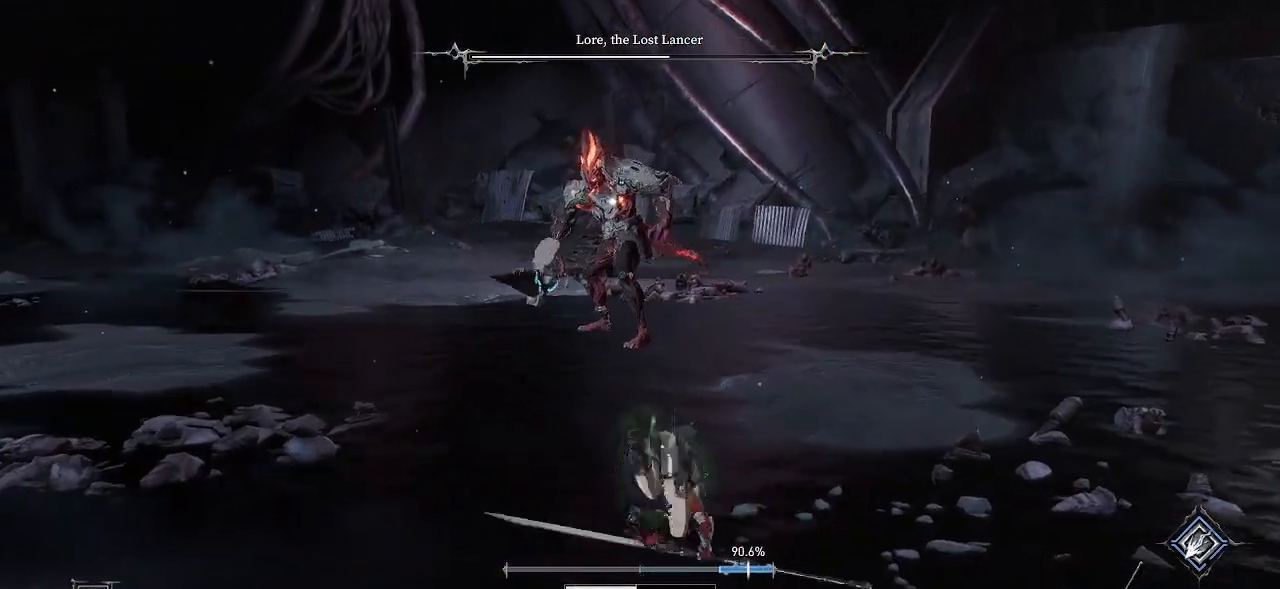
{"buttons": [], "left_stick": "up-right", "right_stick": "center", "events": [[350, "left_stick", "up-right"]]}
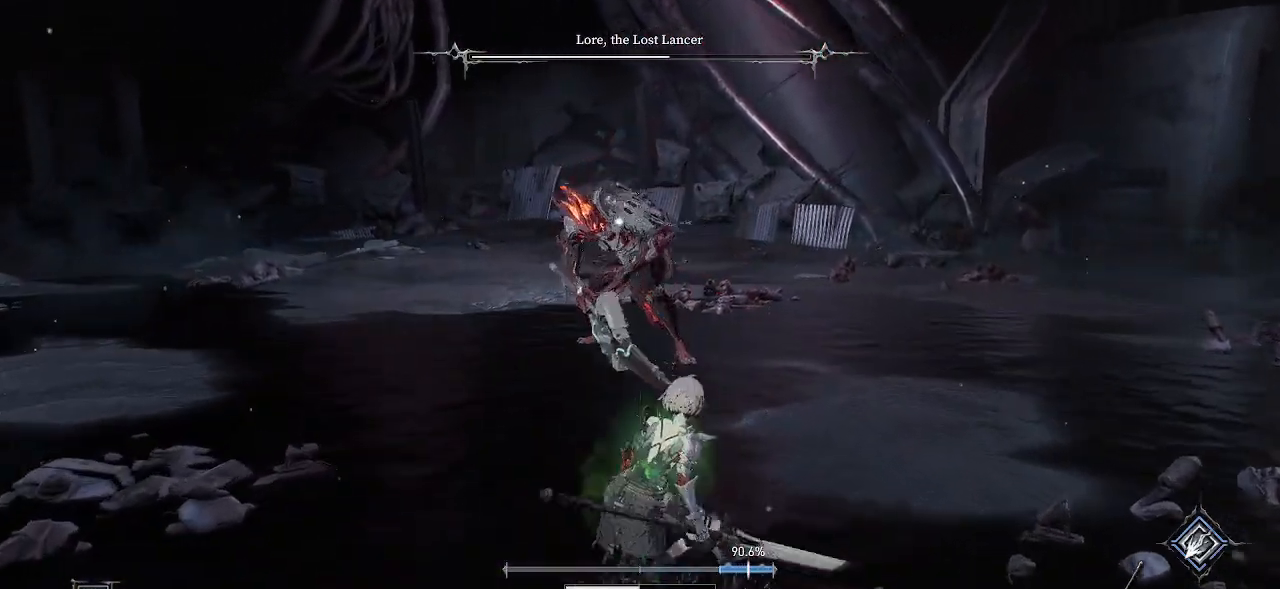
{"buttons": [], "left_stick": "right", "right_stick": "center", "events": [[17, "left_stick", "right"], [250, "L1", "down"], [317, "L1", "up"]]}
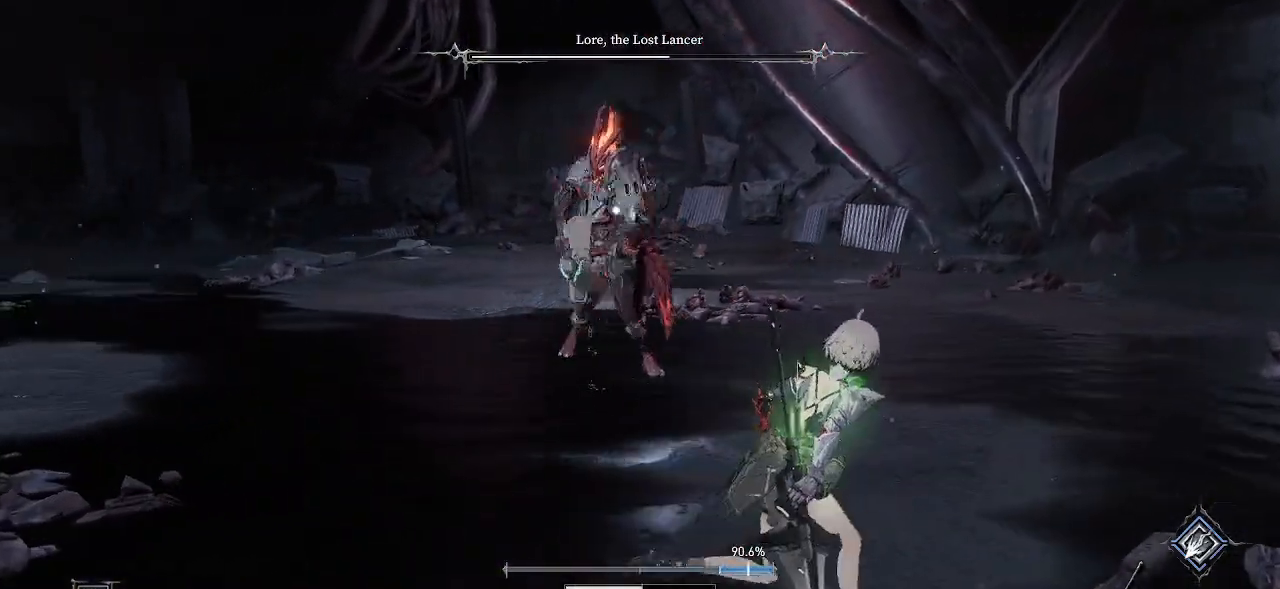
{"buttons": ["L2"], "left_stick": "right", "right_stick": "center", "events": [[317, "L2", "down"]]}
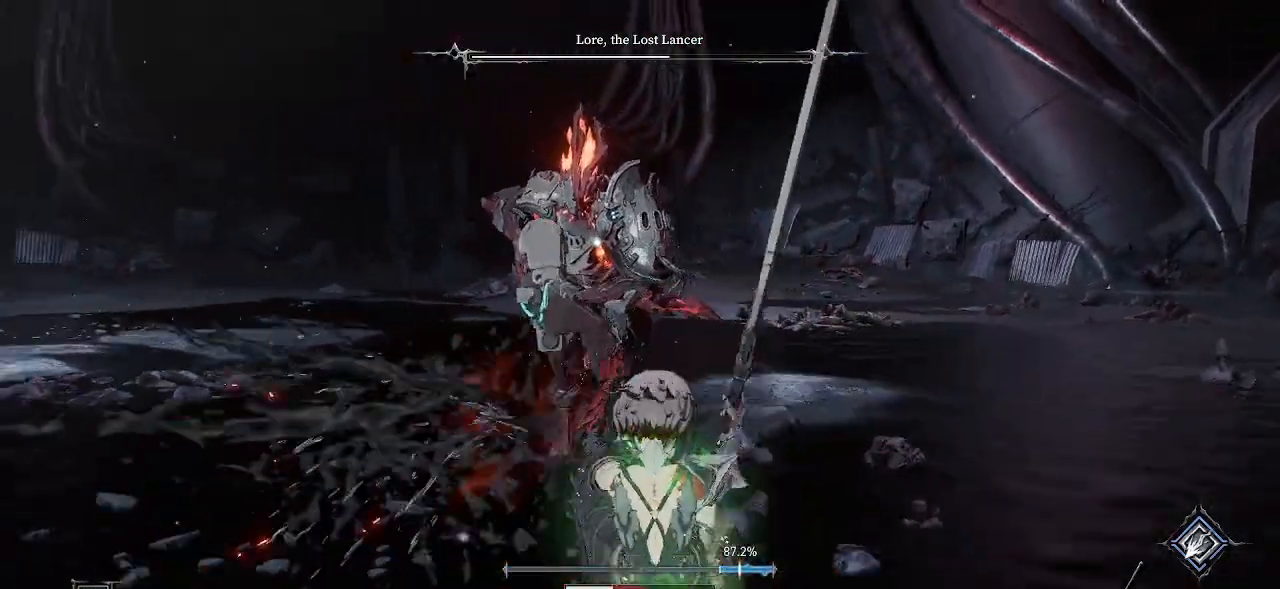
{"buttons": [], "left_stick": "right", "right_stick": "center", "events": [[283, "L2", "up"]]}
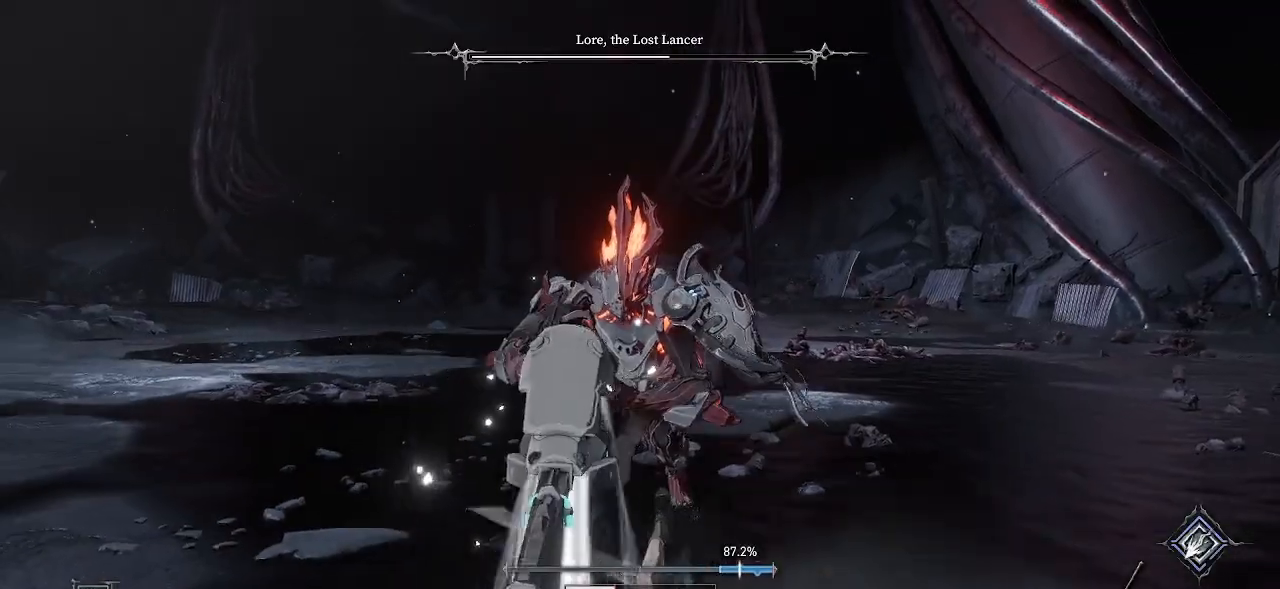
{"buttons": [], "left_stick": "up-right", "right_stick": "center", "events": [[33, "left_stick", "center"], [367, "left_stick", "up-right"]]}
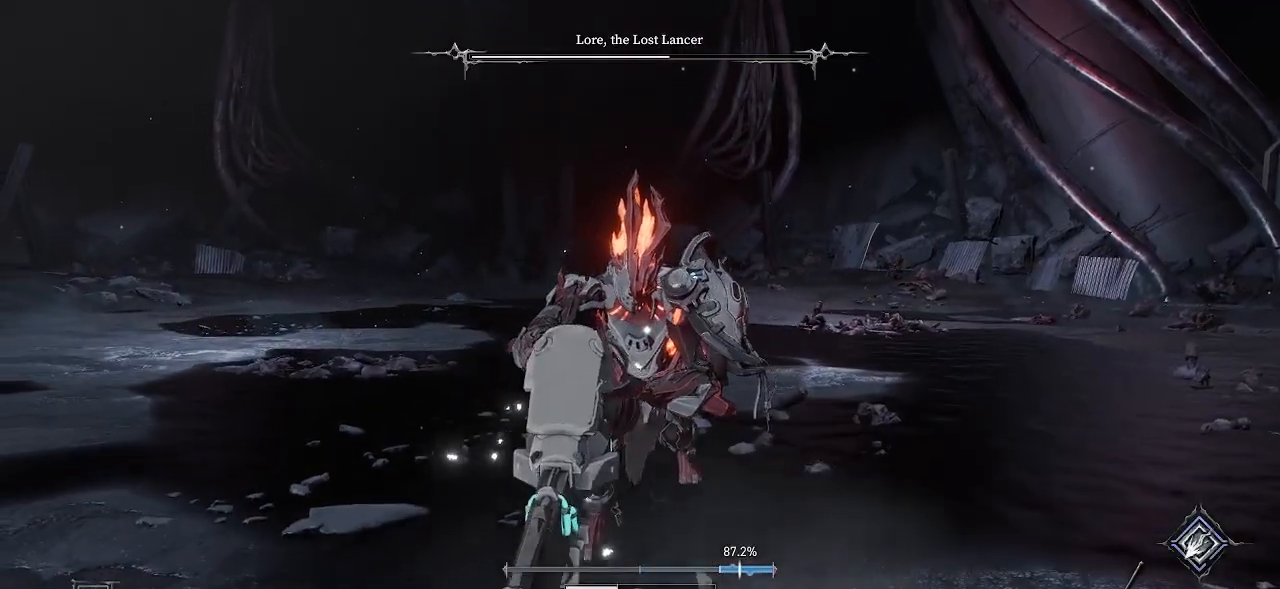
{"buttons": ["R1", "R2"], "left_stick": "up-right", "right_stick": "center", "events": [[200, "left_stick", "right"], [400, "R1", "down"], [400, "R2", "down"], [400, "left_stick", "up-right"]]}
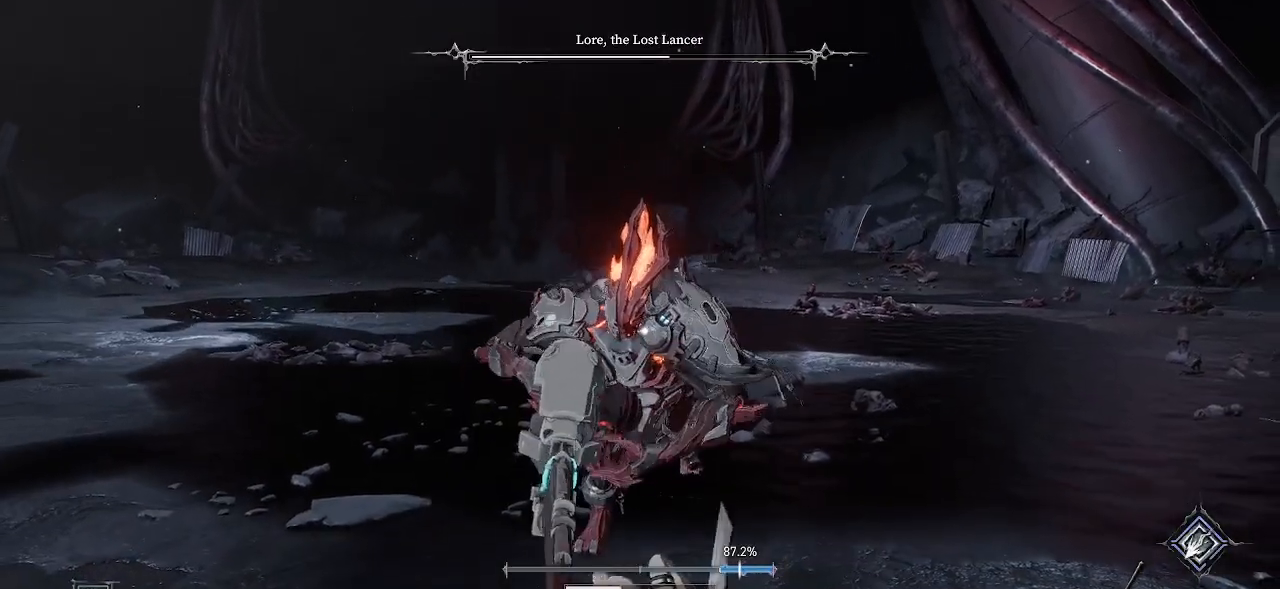
{"buttons": [], "left_stick": "up", "right_stick": "center", "events": [[17, "R1", "up"], [17, "R2", "up"], [183, "left_stick", "up"], [317, "R1", "down"], [317, "R2", "down"], [467, "R1", "up"], [467, "R2", "up"]]}
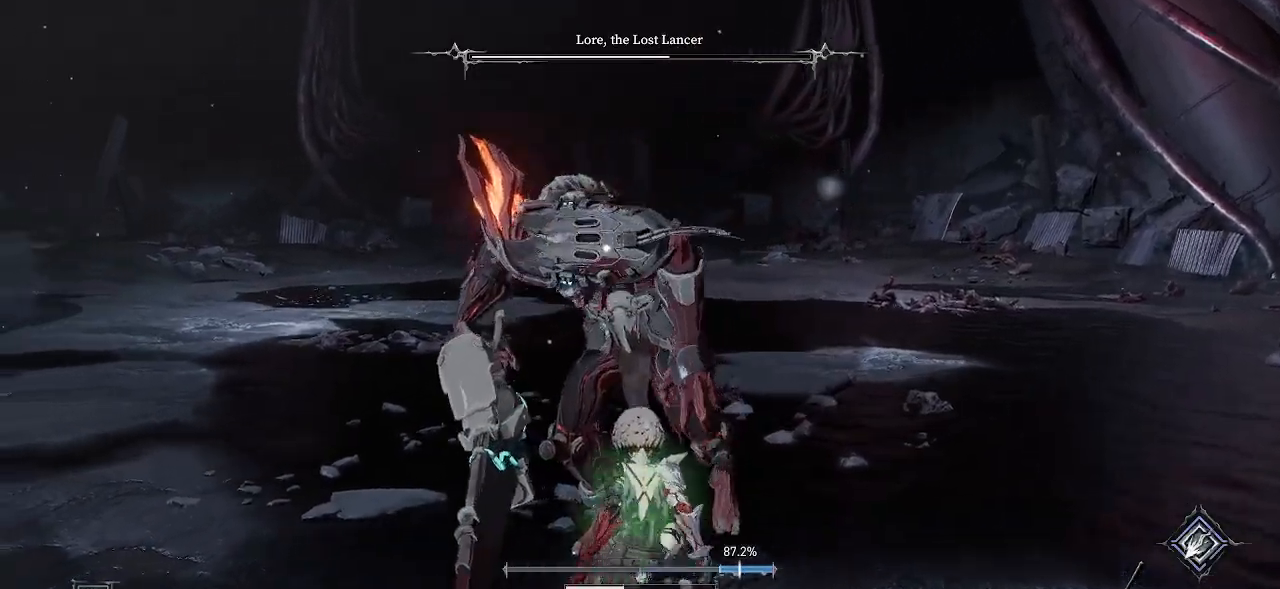
{"buttons": [], "left_stick": "right", "right_stick": "center", "events": [[183, "left_stick", "up-right"], [400, "left_stick", "right"]]}
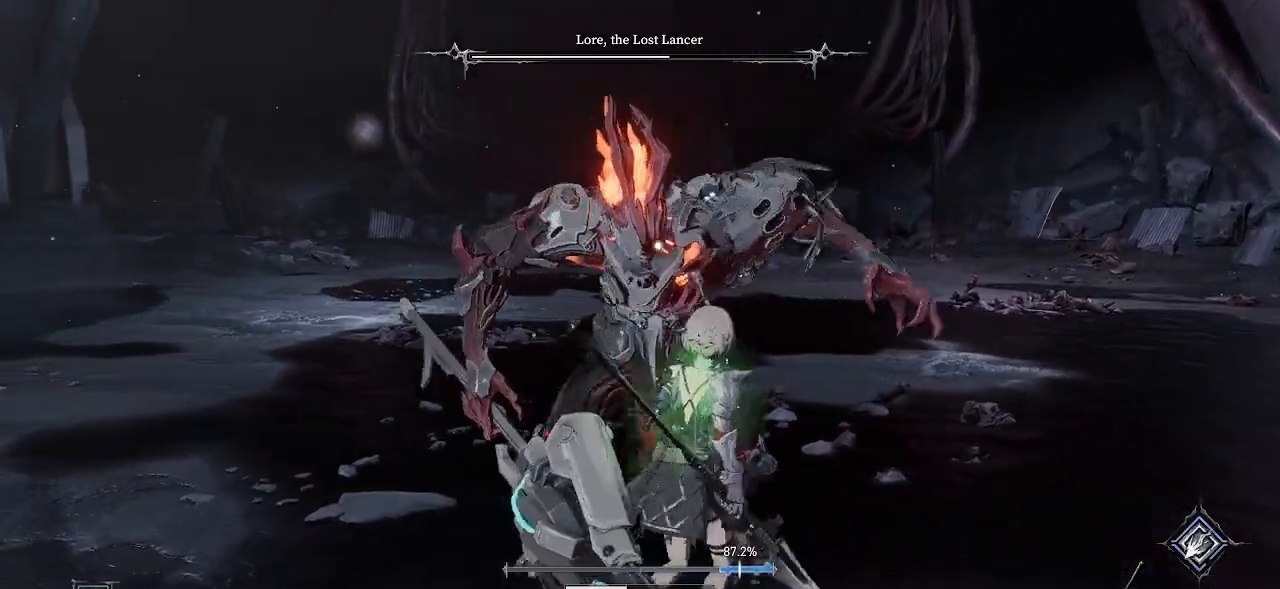
{"buttons": [], "left_stick": "up-right", "right_stick": "center", "events": [[250, "CIRCLE", "down"], [317, "left_stick", "up-right"], [433, "CIRCLE", "up"]]}
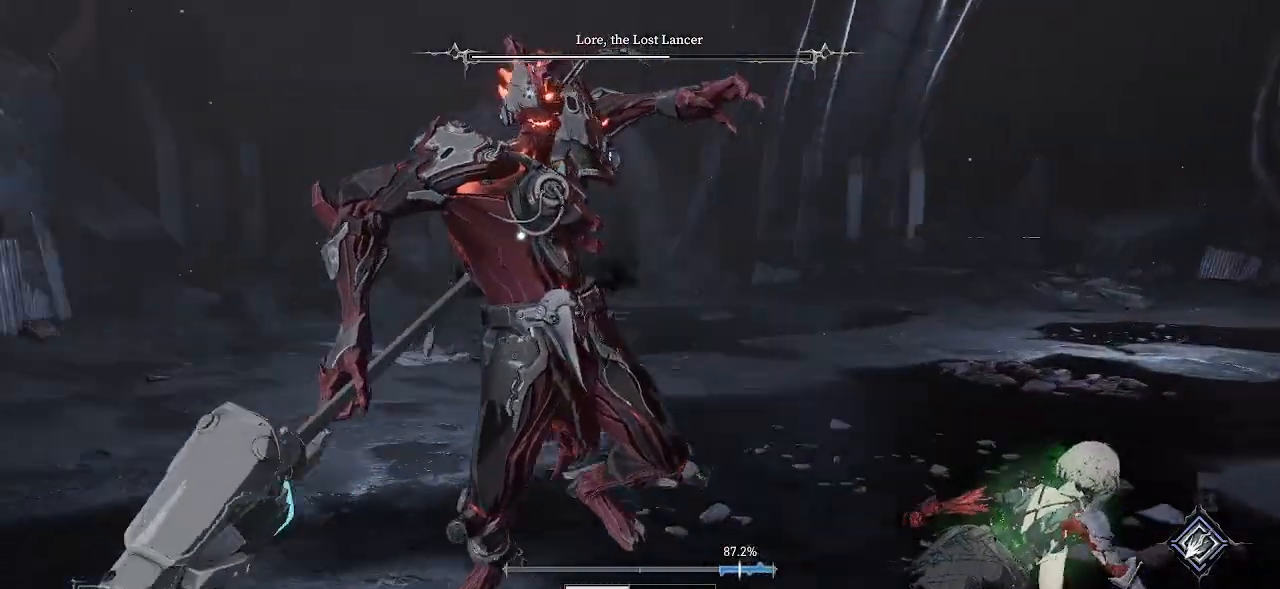
{"buttons": [], "left_stick": "right", "right_stick": "center", "events": [[150, "CIRCLE", "down"], [167, "left_stick", "right"], [283, "CIRCLE", "up"]]}
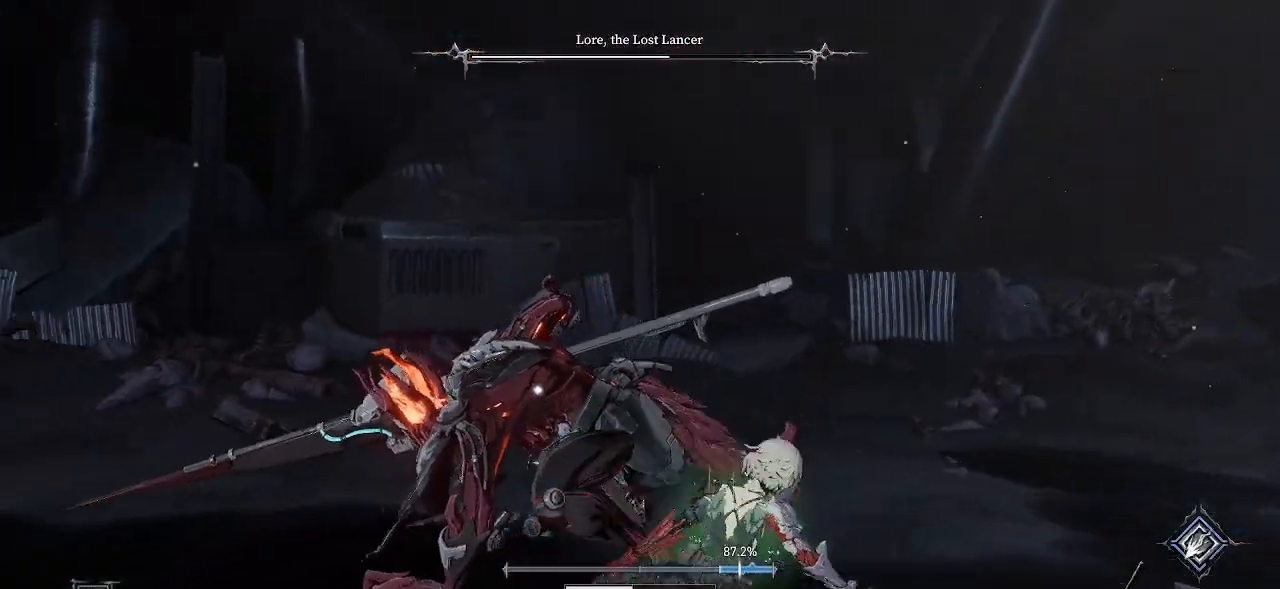
{"buttons": [], "left_stick": "up-right", "right_stick": "center", "events": [[133, "TOUCHPAD", "down"], [150, "TOUCHPAD", "up"], [483, "left_stick", "up-right"]]}
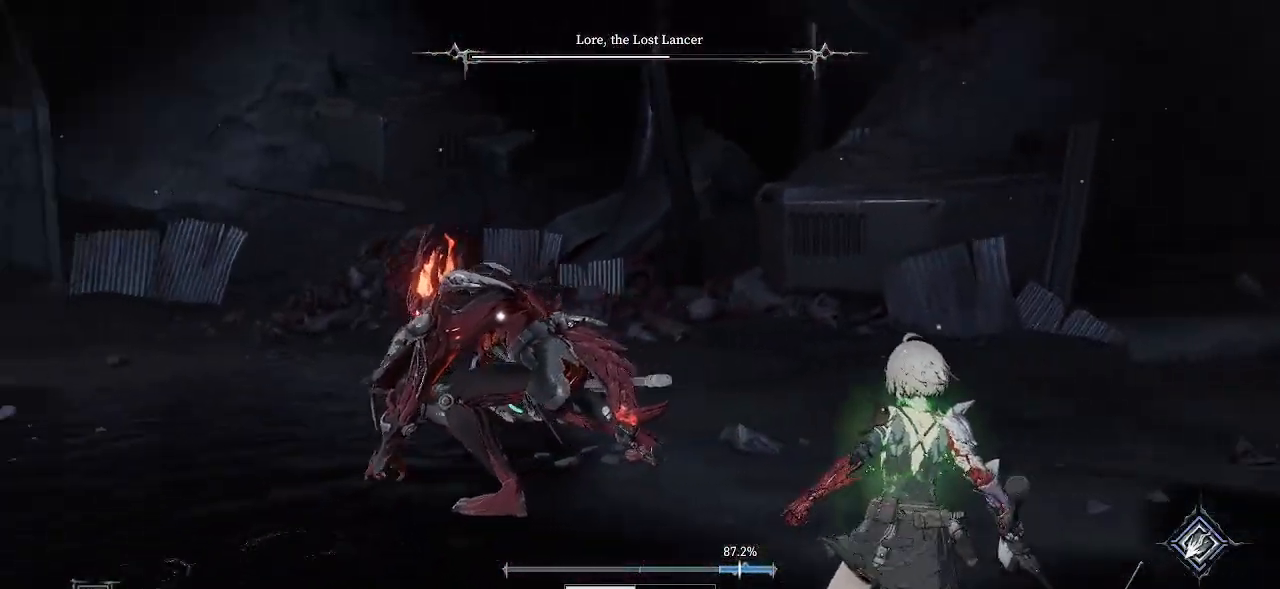
{"buttons": [], "left_stick": "up", "right_stick": "center", "events": [[117, "R1", "down"], [117, "R2", "down"], [183, "left_stick", "up"], [233, "R1", "up"], [233, "R2", "up"]]}
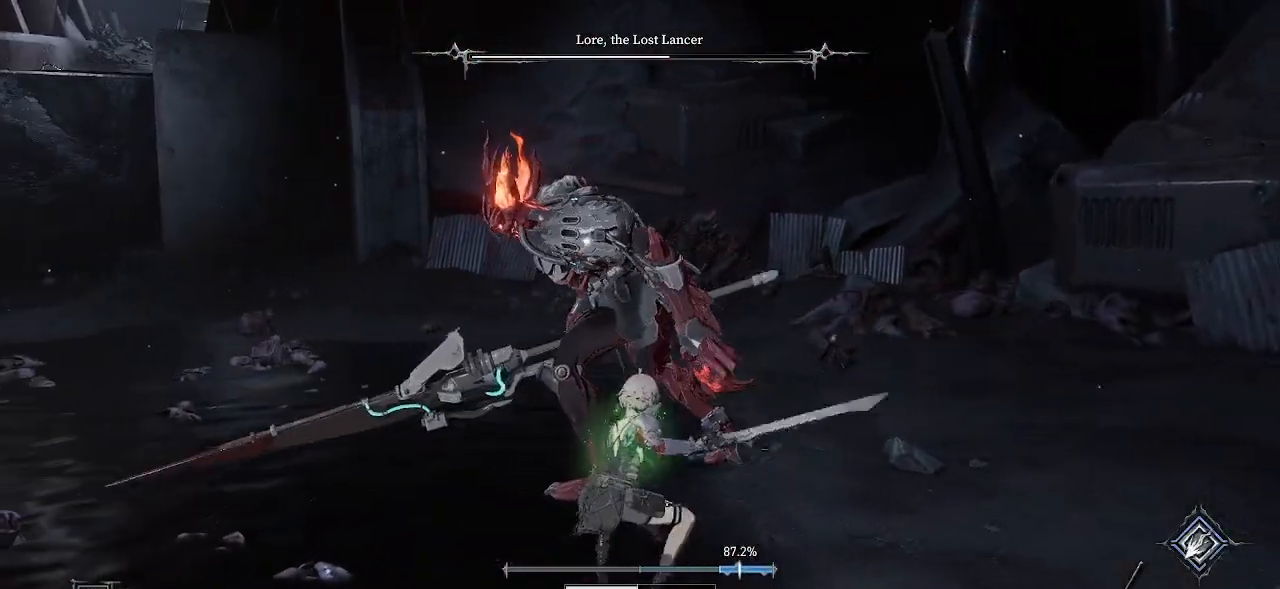
{"buttons": [], "left_stick": "down-right", "right_stick": "center", "events": [[133, "left_stick", "center"], [500, "left_stick", "down-right"]]}
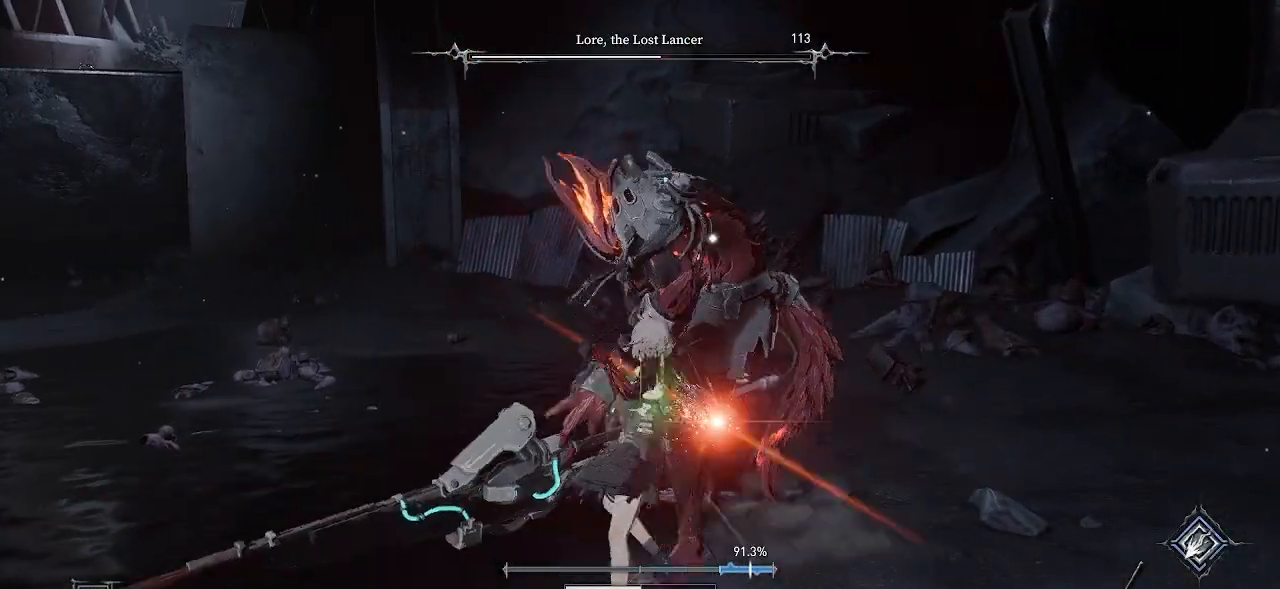
{"buttons": [], "left_stick": "down-right", "right_stick": "center", "events": []}